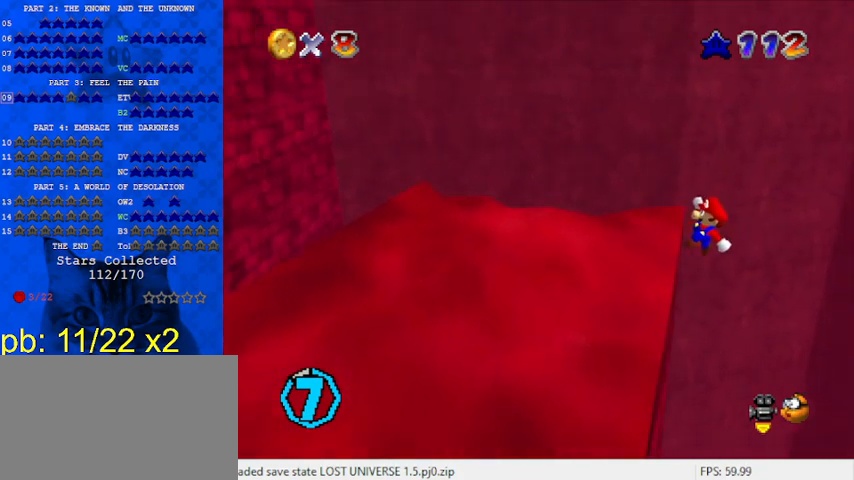
Gameplay with keyboard; each line is a JSON object with the keys held at the frame after it. "events" lists presses ("down") and releases ("up") of "a", "c", "ctrl", "d", "down", "left", "return", "right", "s", "shift", "up", "w", "x" and "y" between this image and that frame as [ms after this image, input, new state], when the widget could be followed in between. No other keys are recorded. Mouse input is not recorded.
{"keys": ["a"], "events": [[67, "d", "up"], [167, "d", "down"], [267, "d", "up"], [300, "left", "up"], [500, "a", "down"], [500, "up", "up"]]}
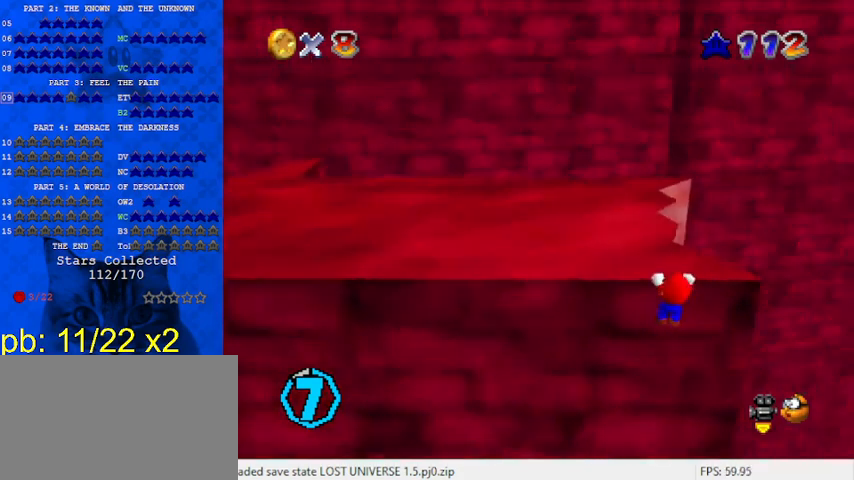
{"keys": [], "events": [[100, "a", "up"], [133, "a", "down"], [267, "a", "up"]]}
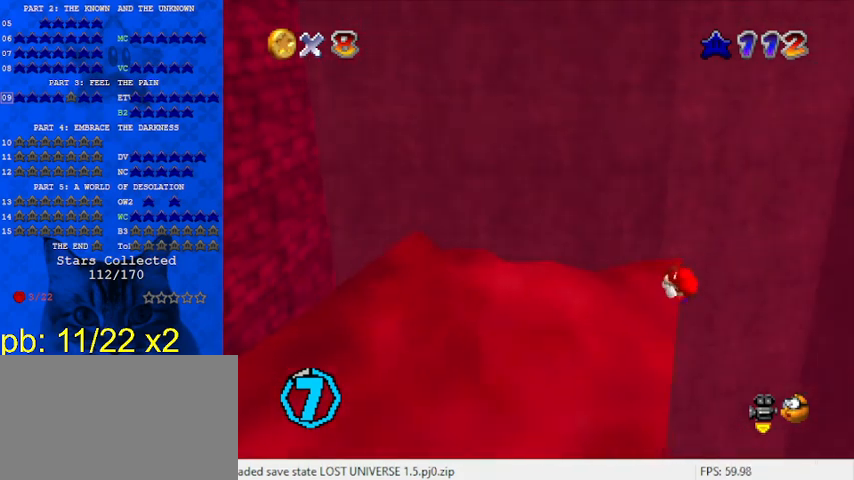
{"keys": ["right", "shift", "up"], "events": [[433, "shift", "down"], [467, "right", "down"], [467, "up", "down"]]}
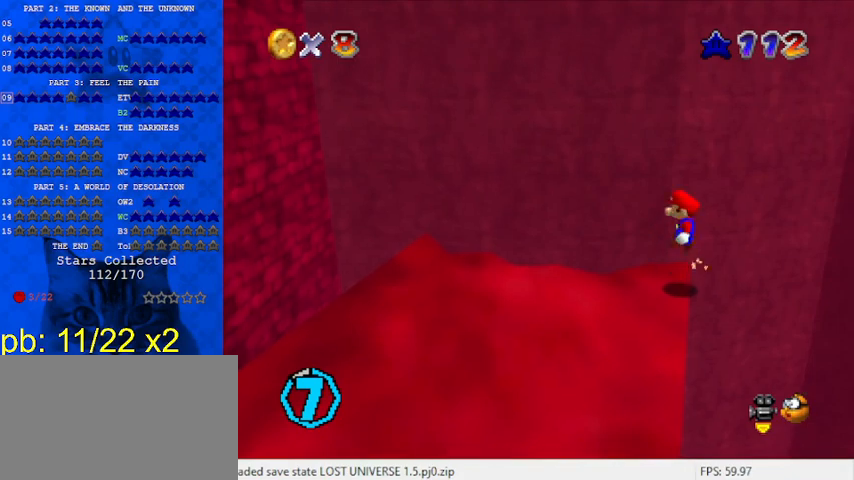
{"keys": ["shift"], "events": [[200, "right", "up"], [200, "up", "up"], [367, "up", "down"], [500, "up", "up"]]}
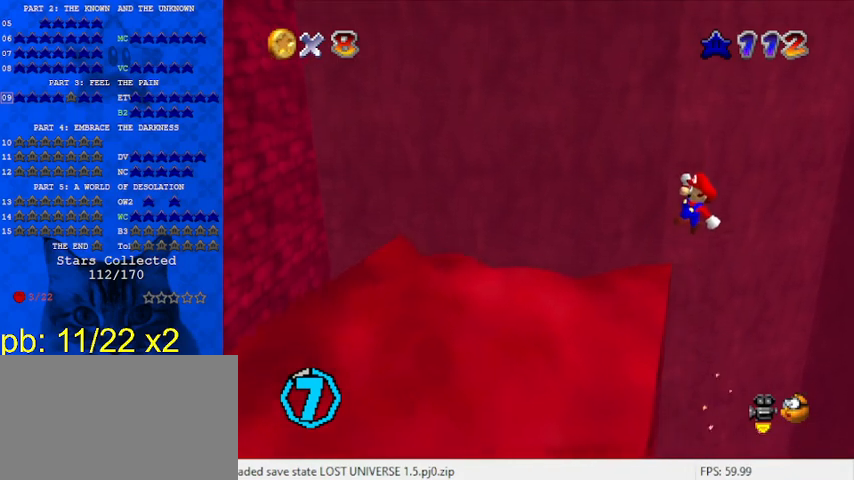
{"keys": ["left", "up"], "events": [[100, "left", "down"], [100, "up", "down"], [233, "shift", "up"], [267, "up", "up"], [367, "d", "down"], [367, "up", "down"], [467, "d", "up"]]}
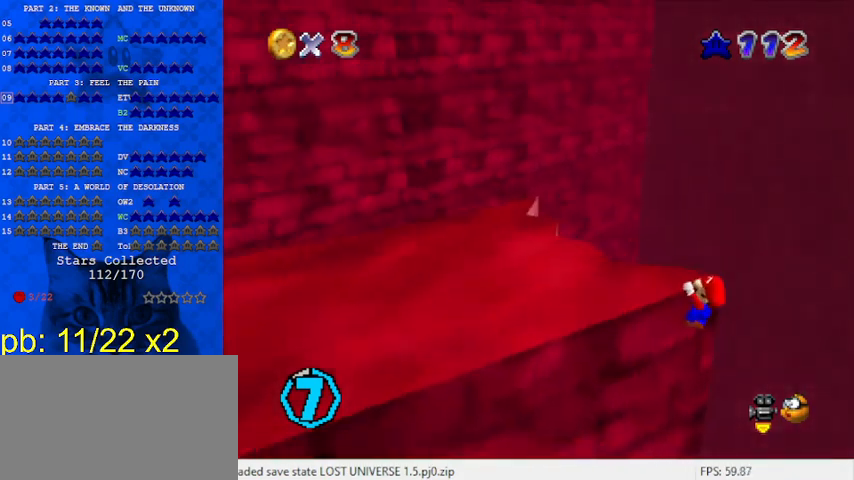
{"keys": [], "events": [[33, "d", "down"], [133, "d", "up"], [200, "left", "up"], [200, "up", "up"]]}
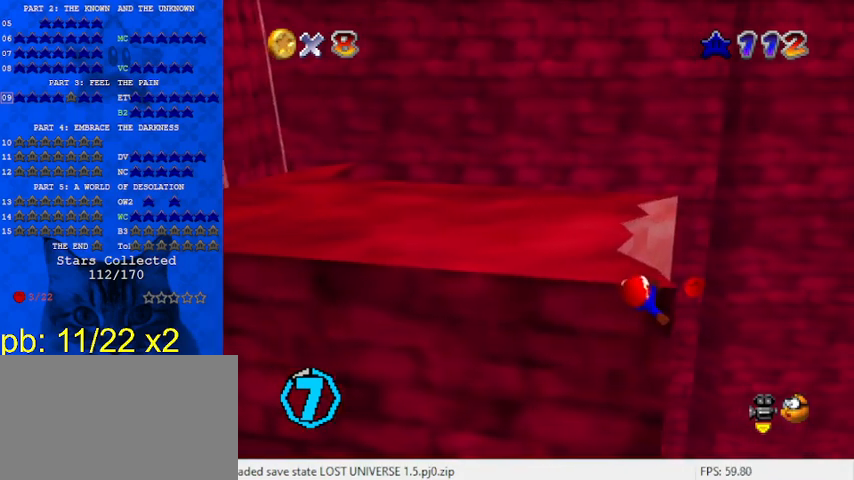
{"keys": [], "events": []}
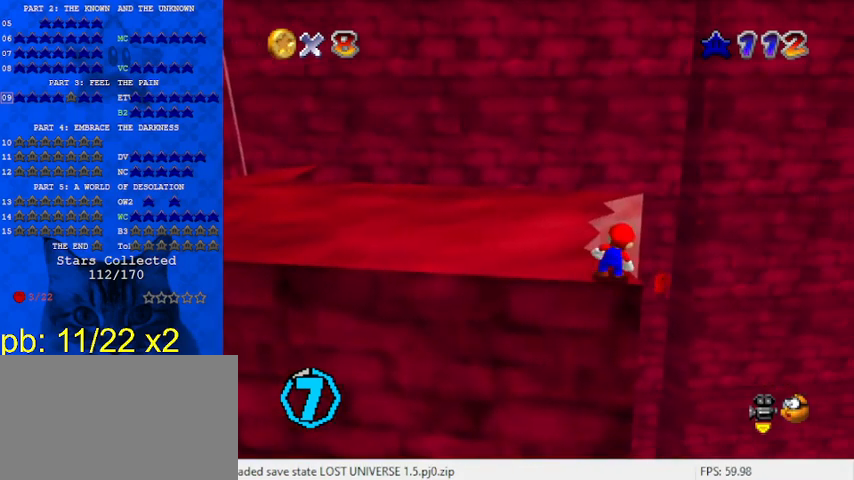
{"keys": ["right", "shift", "up"], "events": [[67, "shift", "down"], [100, "up", "down"], [433, "right", "down"]]}
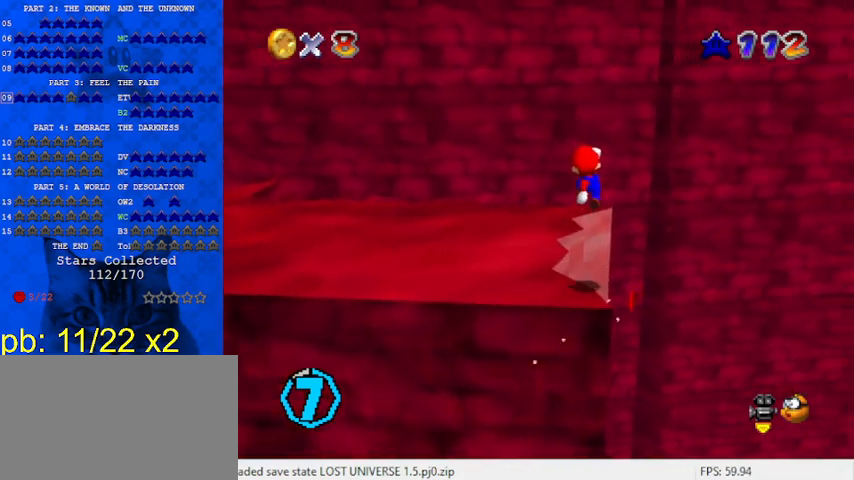
{"keys": ["down", "right"], "events": [[167, "d", "down"], [267, "up", "up"], [367, "d", "up"], [400, "shift", "up"], [433, "down", "down"]]}
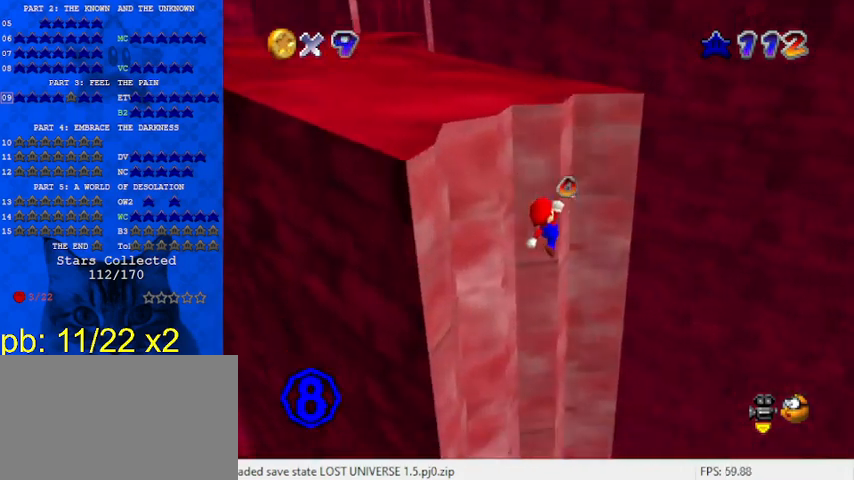
{"keys": ["down"], "events": [[33, "right", "up"], [100, "c", "down"], [133, "s", "down"], [167, "left", "down"], [233, "c", "up"], [233, "s", "up"], [367, "left", "up"]]}
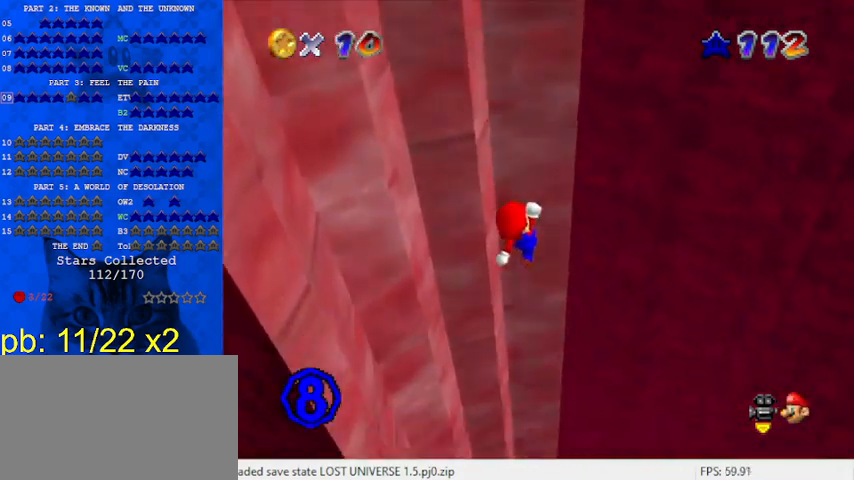
{"keys": ["right"], "events": [[133, "right", "down"], [233, "down", "up"], [233, "right", "up"], [467, "right", "down"]]}
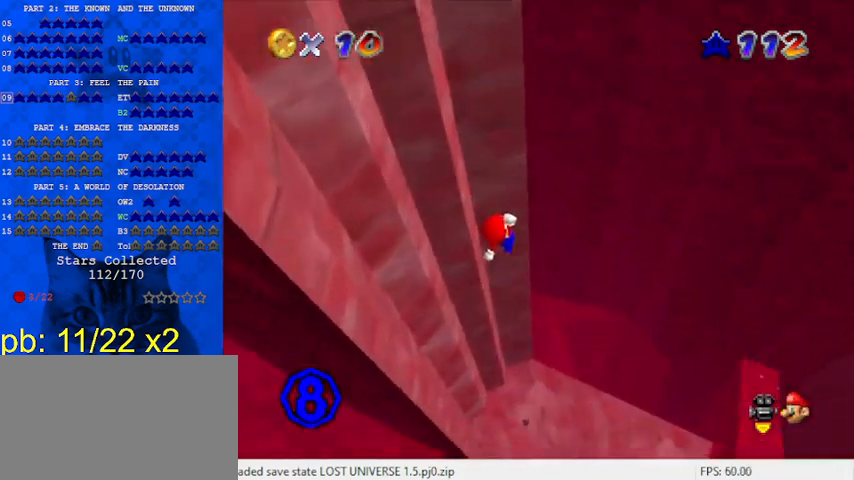
{"keys": [], "events": [[100, "right", "up"], [300, "down", "down"], [300, "right", "down"], [400, "down", "up"], [433, "right", "up"]]}
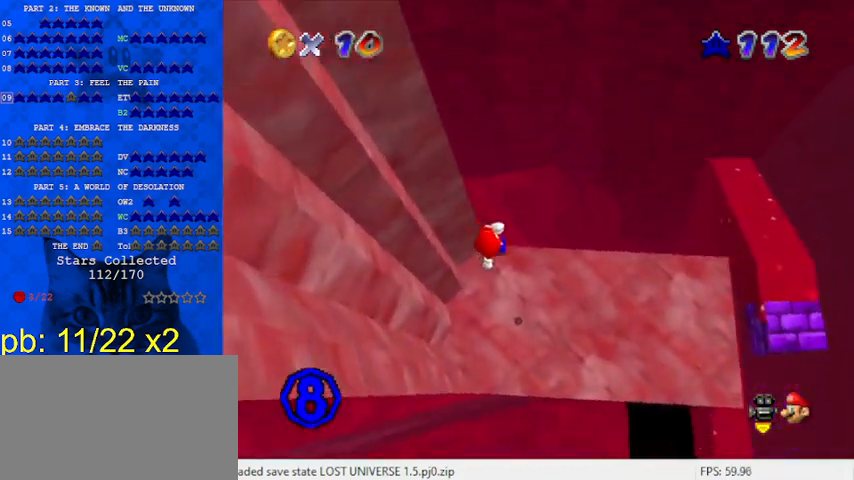
{"keys": [], "events": [[33, "right", "down"], [300, "ctrl", "down"], [433, "ctrl", "up"], [433, "right", "up"]]}
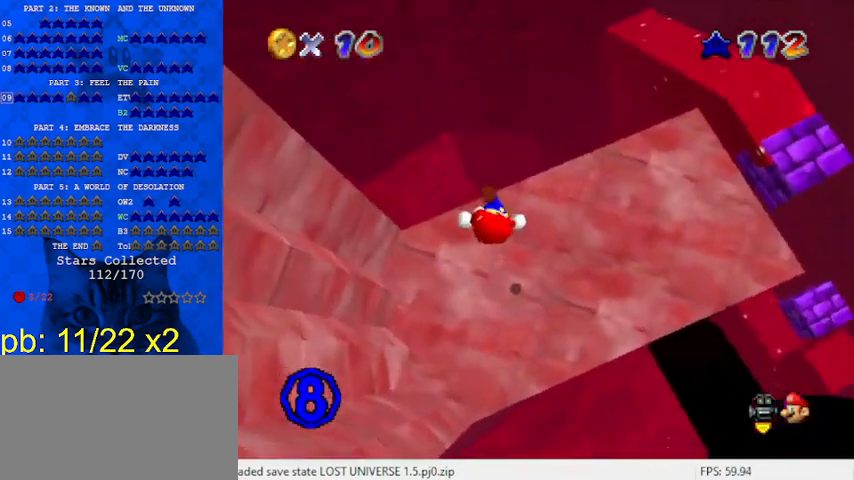
{"keys": [], "events": [[33, "c", "down"], [133, "c", "up"]]}
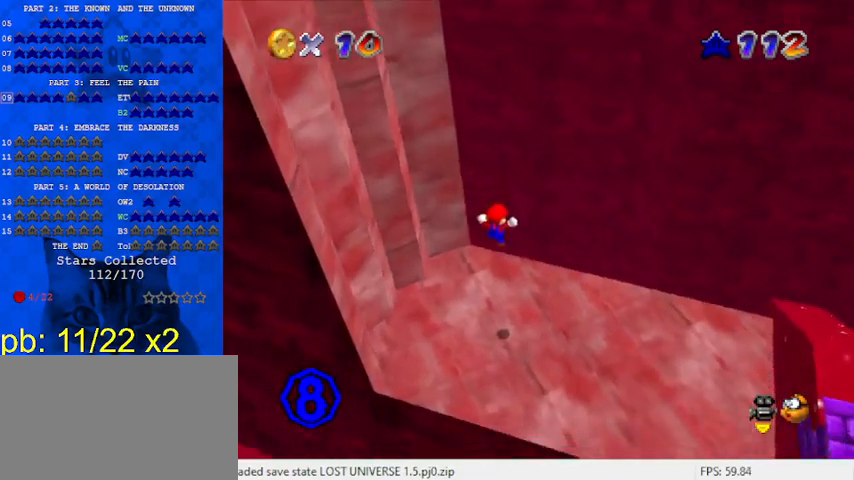
{"keys": ["down", "right"], "events": [[133, "right", "down"], [500, "down", "down"]]}
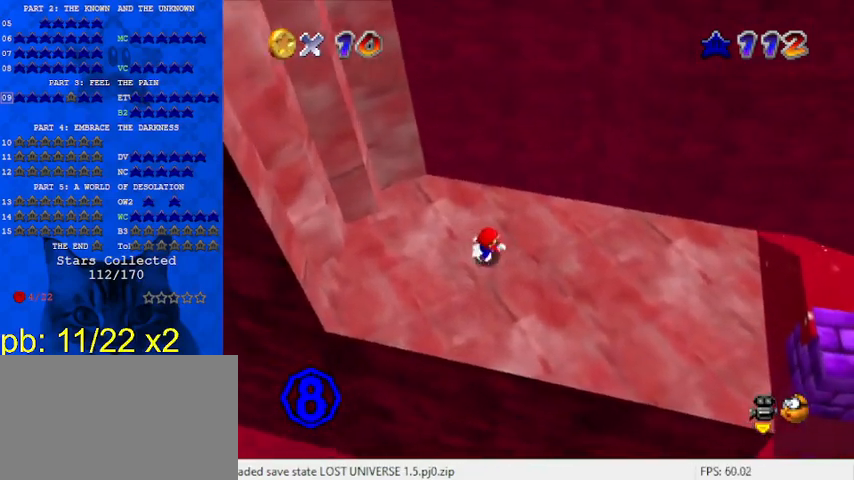
{"keys": ["down", "right"], "events": []}
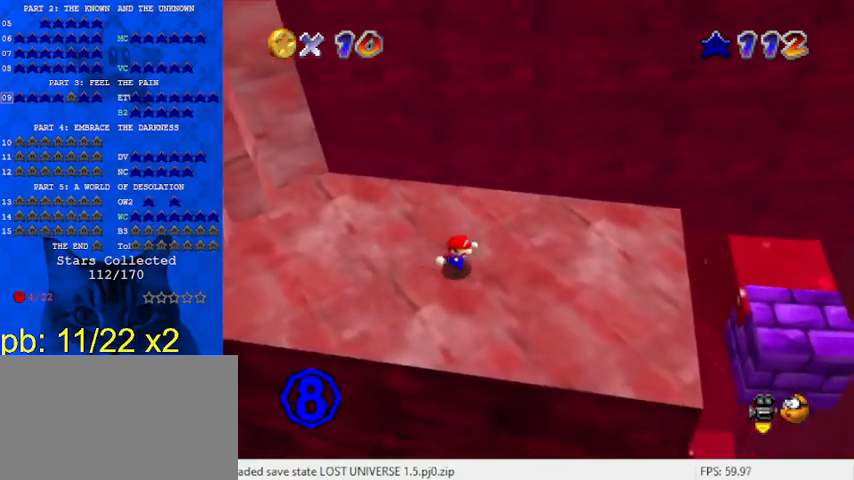
{"keys": ["down", "right"], "events": [[33, "down", "up"], [267, "down", "down"]]}
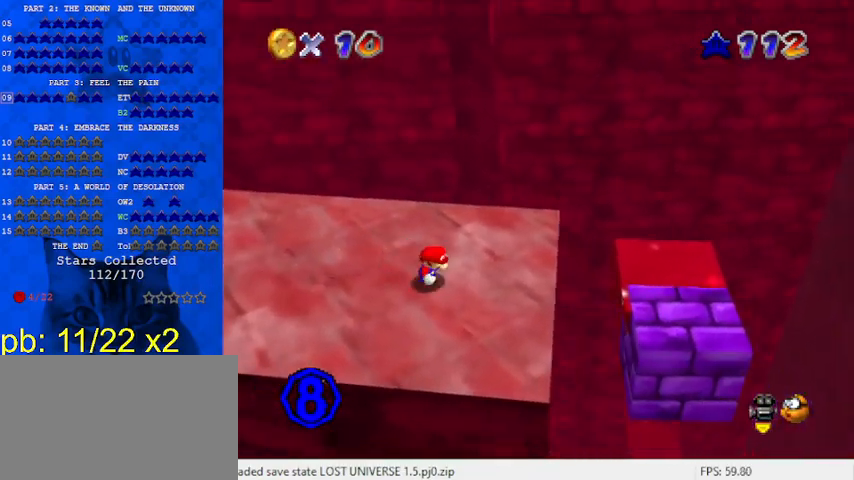
{"keys": ["c", "down", "right"], "events": [[33, "down", "up"], [33, "left", "down"], [67, "right", "up"], [133, "up", "down"], [167, "left", "up"], [233, "shift", "down"], [267, "up", "up"], [333, "right", "down"], [367, "shift", "up"], [400, "down", "down"], [500, "c", "down"]]}
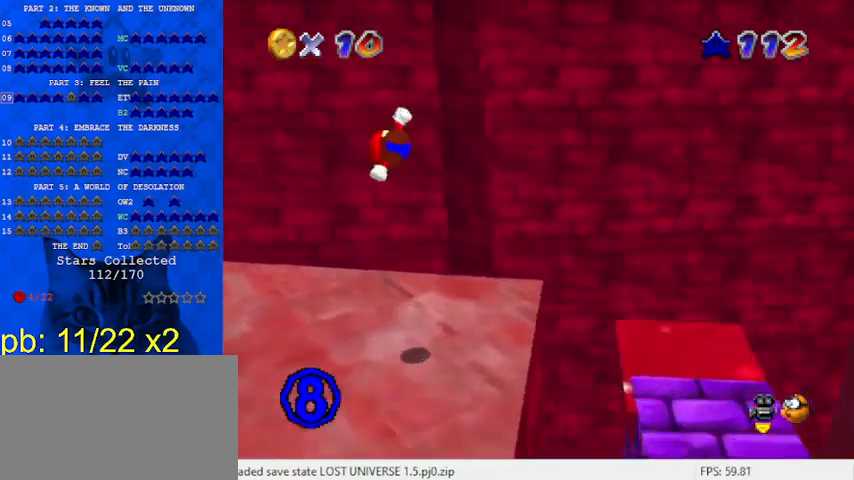
{"keys": ["up"], "events": [[33, "s", "down"], [133, "c", "up"], [133, "down", "up"], [133, "s", "up"], [333, "up", "down"], [500, "right", "up"]]}
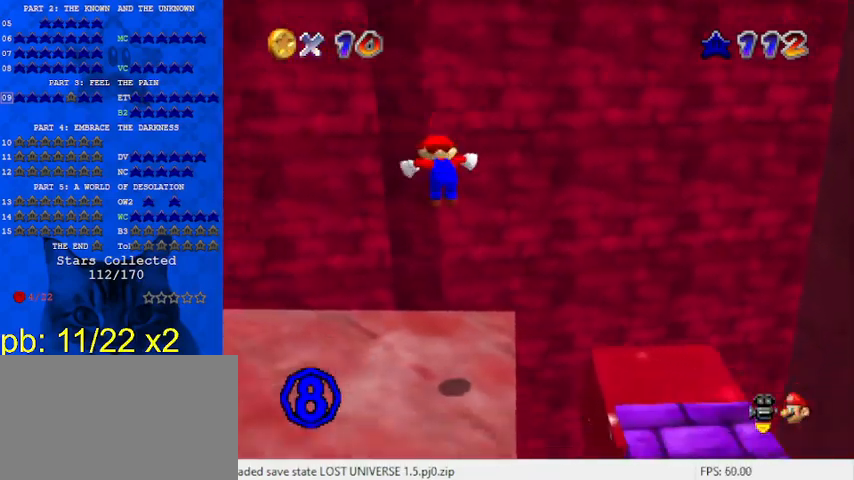
{"keys": ["shift", "up"], "events": [[333, "shift", "down"]]}
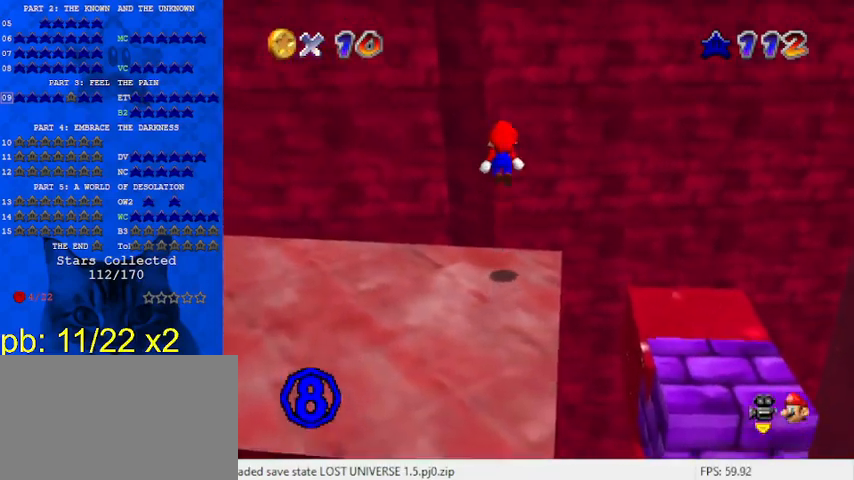
{"keys": ["a", "up"], "events": [[33, "shift", "up"], [100, "w", "down"], [167, "w", "up"], [300, "a", "down"], [400, "a", "up"], [500, "a", "down"]]}
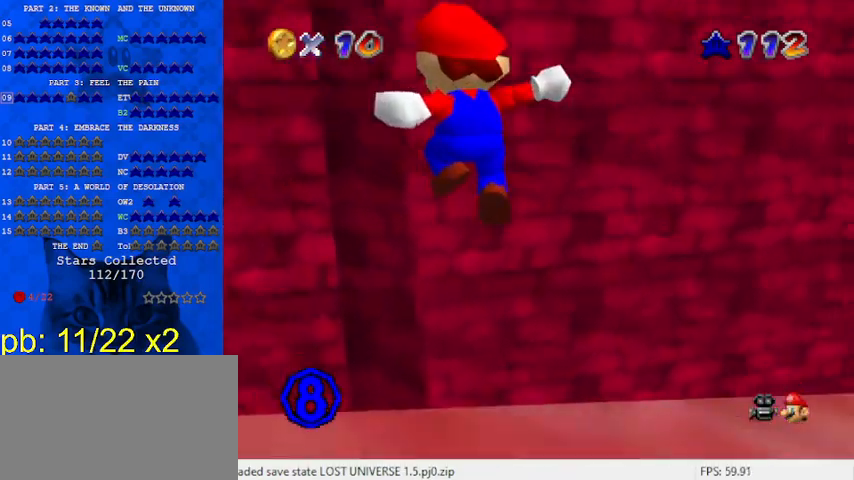
{"keys": ["a", "down", "left", "s"], "events": [[33, "left", "down"], [133, "a", "up"], [133, "up", "up"], [167, "left", "up"], [233, "a", "down"], [233, "s", "down"], [300, "a", "up"], [300, "down", "down"], [300, "s", "up"], [400, "a", "down"], [400, "left", "down"], [400, "s", "down"]]}
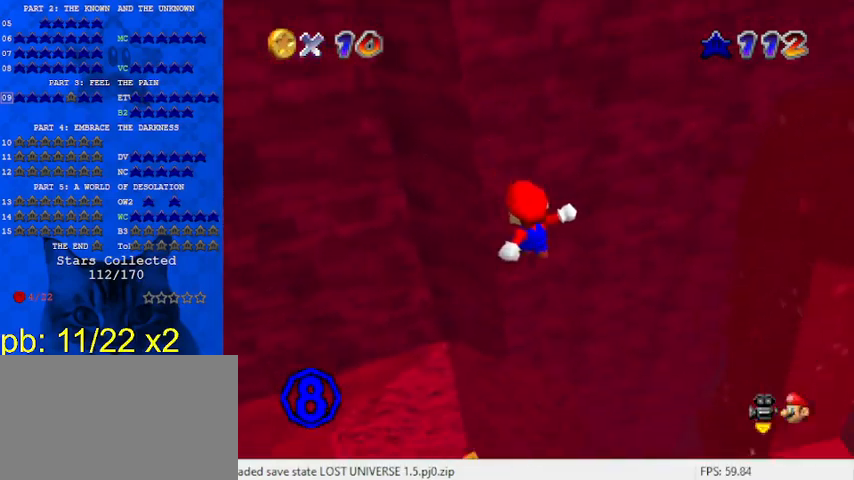
{"keys": [], "events": [[33, "s", "up"], [100, "a", "up"], [133, "left", "up"], [267, "down", "up"], [267, "left", "down"], [467, "left", "up"]]}
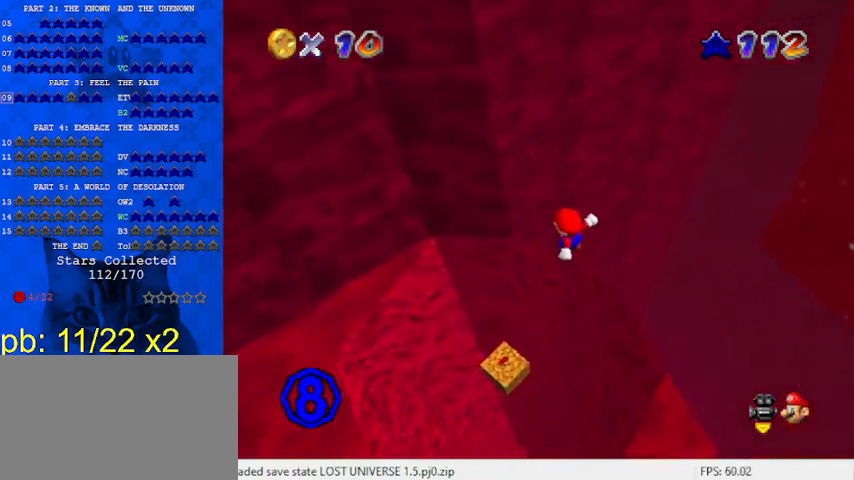
{"keys": [], "events": [[133, "down", "down"], [300, "right", "down"], [433, "down", "up"], [500, "right", "up"]]}
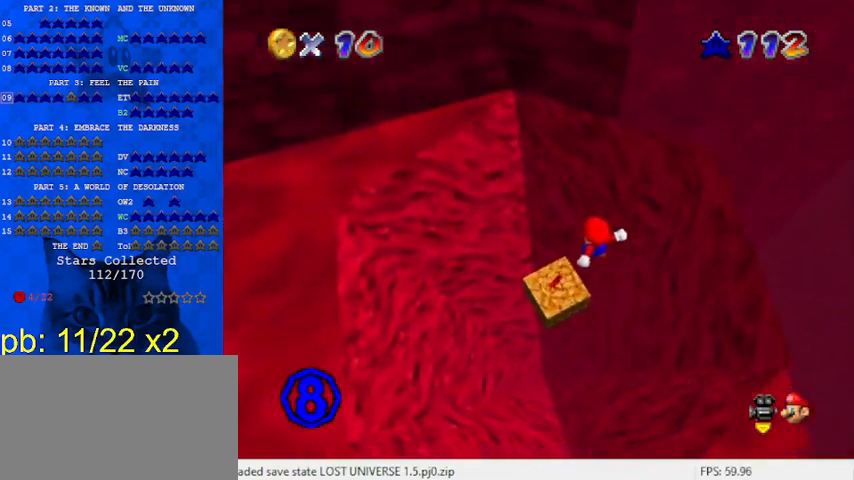
{"keys": [], "events": [[233, "ctrl", "down"], [300, "left", "down"], [300, "up", "down"], [400, "ctrl", "up"], [433, "left", "up"], [433, "up", "up"]]}
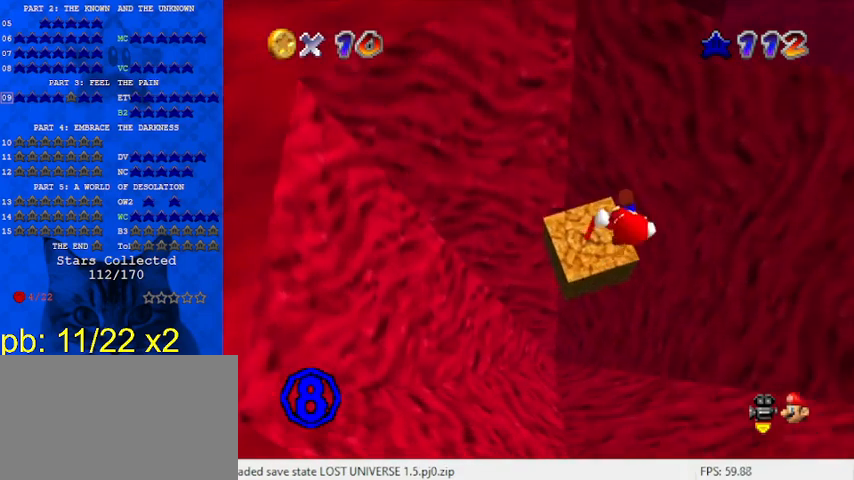
{"keys": [], "events": [[33, "up", "down"], [167, "left", "down"], [267, "c", "down"], [267, "left", "up"], [300, "up", "up"], [367, "c", "up"], [400, "a", "down"], [500, "a", "up"]]}
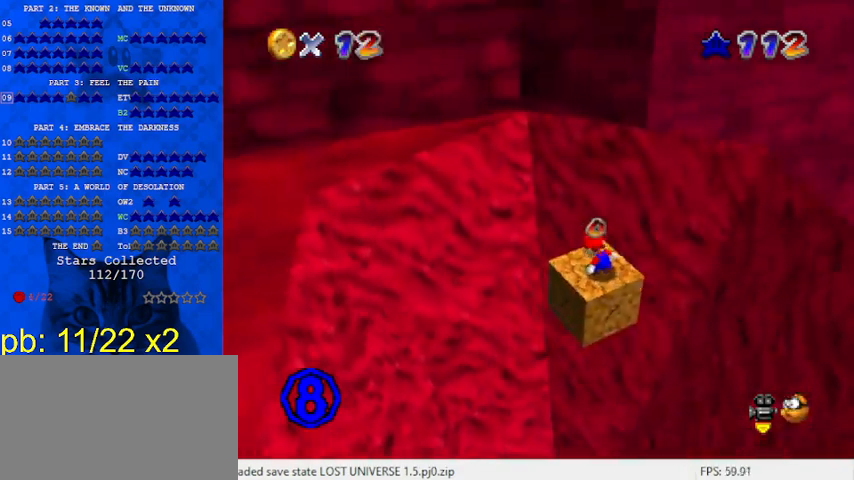
{"keys": [], "events": [[100, "a", "down"], [133, "a", "up"], [233, "a", "down"], [300, "a", "up"], [367, "a", "down"], [467, "a", "up"]]}
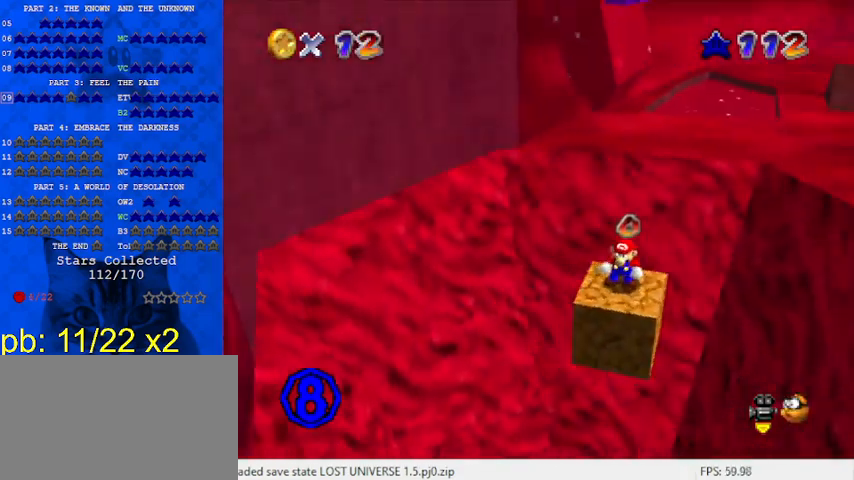
{"keys": ["down"], "events": [[100, "left", "down"], [133, "down", "down"], [467, "left", "up"]]}
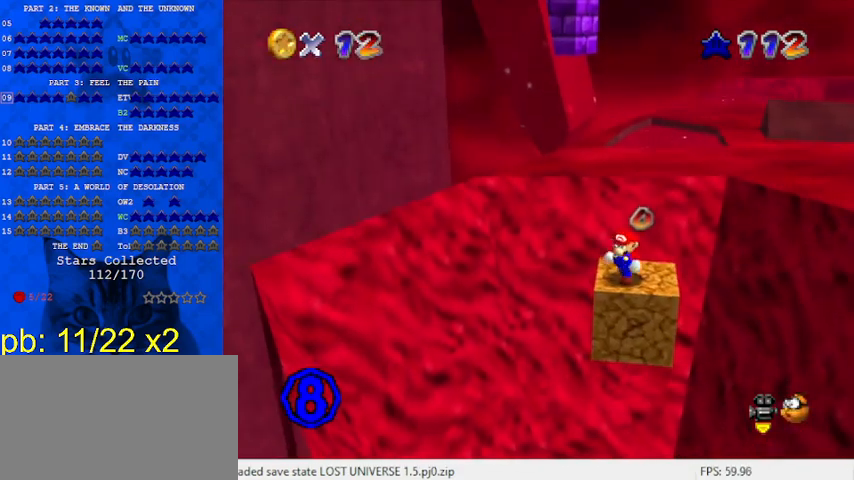
{"keys": [], "events": [[433, "down", "up"]]}